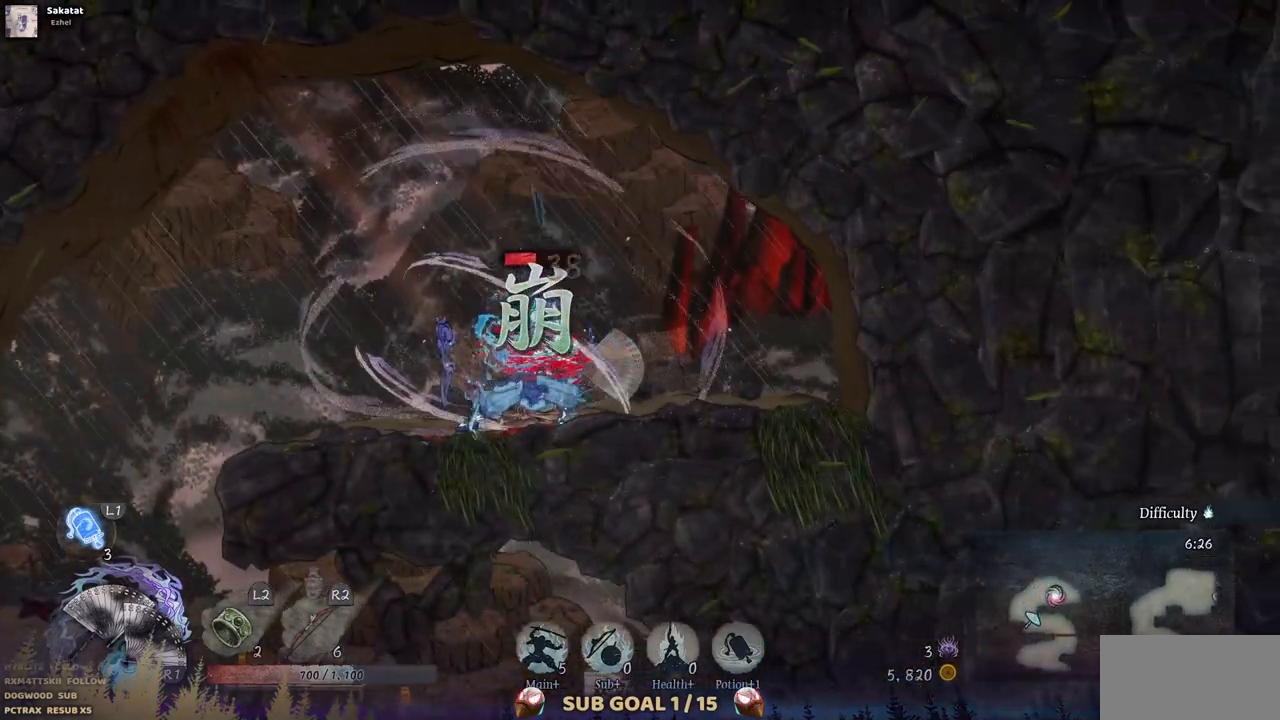
Gameplay with a controller (PlayStation layout); each line is a JSON object with the inputs held at the frame after it. "events" lists button and stick changes between this image and that frame as [ms after this image, input, new state], when the widget could be followed in between. Not read: L1 L3 R1 R2.
{"buttons": [], "left_stick": "center", "right_stick": "center", "events": []}
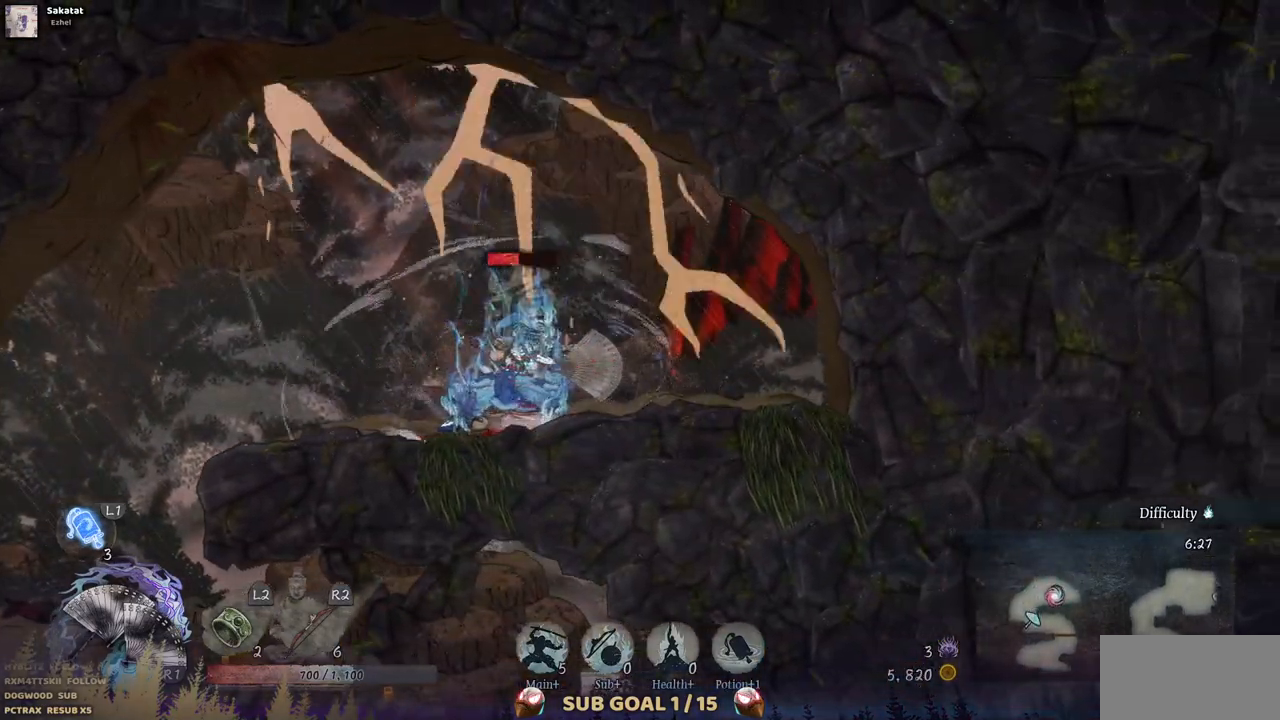
{"buttons": [], "left_stick": "center", "right_stick": "center", "events": []}
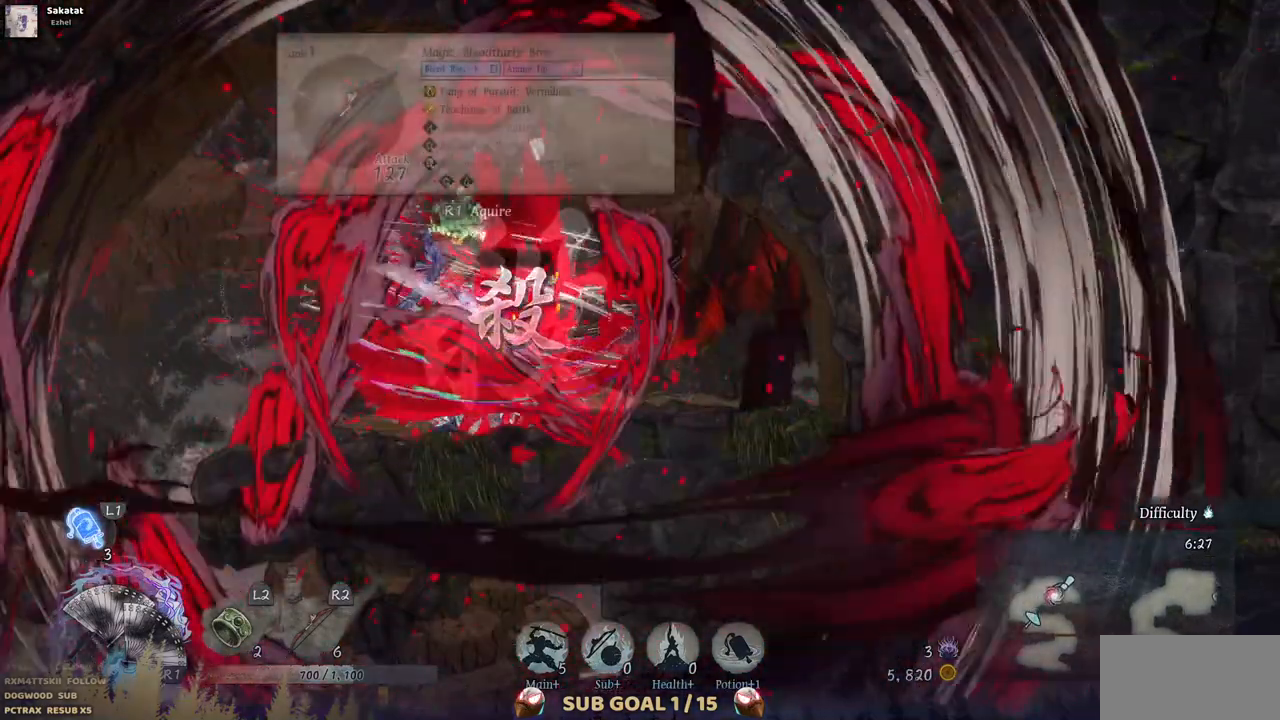
{"buttons": ["DPAD_RIGHT"], "left_stick": "center", "right_stick": "center", "events": [[17, "DPAD_RIGHT", "down"]]}
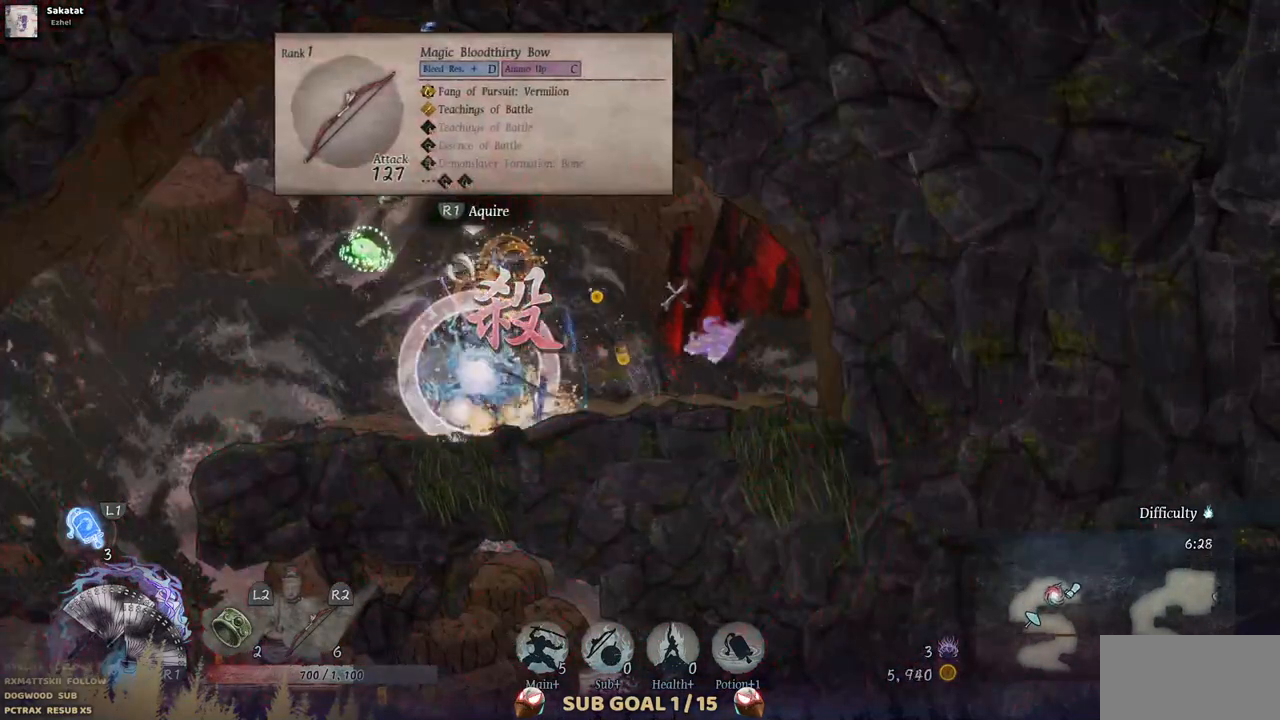
{"buttons": ["DPAD_RIGHT"], "left_stick": "center", "right_stick": "center", "events": []}
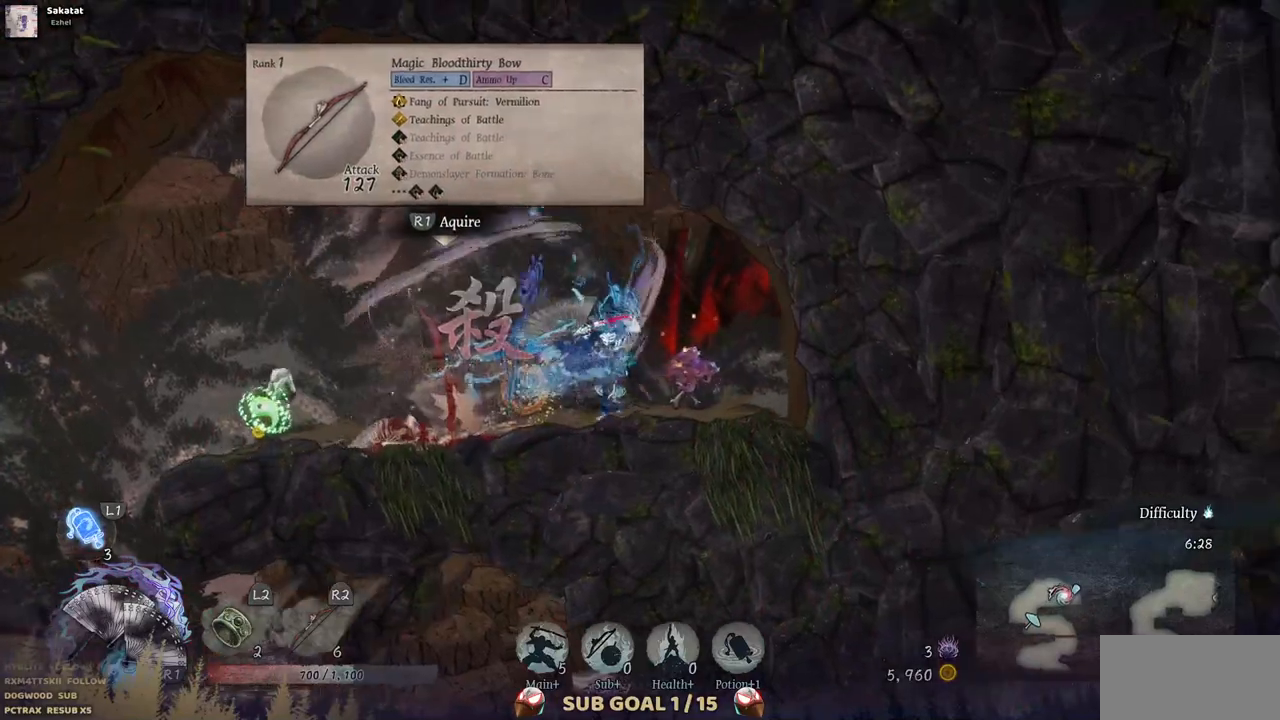
{"buttons": ["DPAD_LEFT"], "left_stick": "center", "right_stick": "center", "events": [[167, "DPAD_RIGHT", "up"], [300, "DPAD_LEFT", "down"]]}
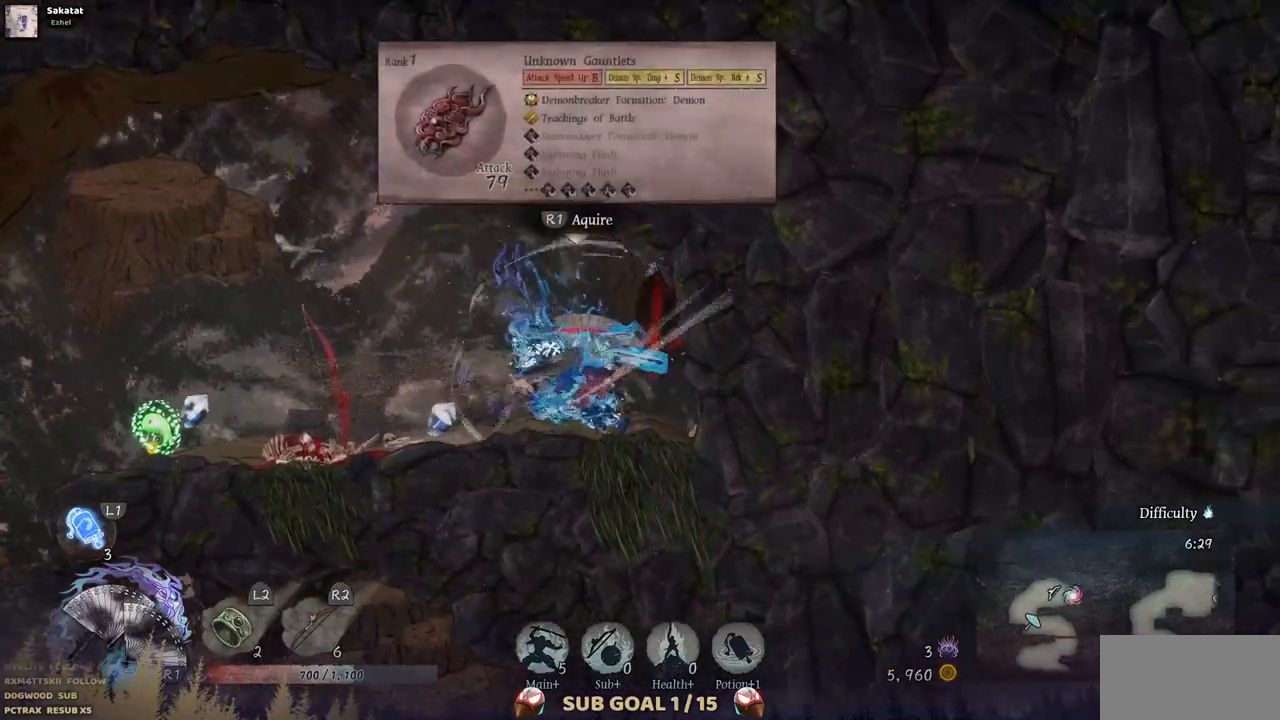
{"buttons": [], "left_stick": "center", "right_stick": "center", "events": [[333, "DPAD_LEFT", "up"]]}
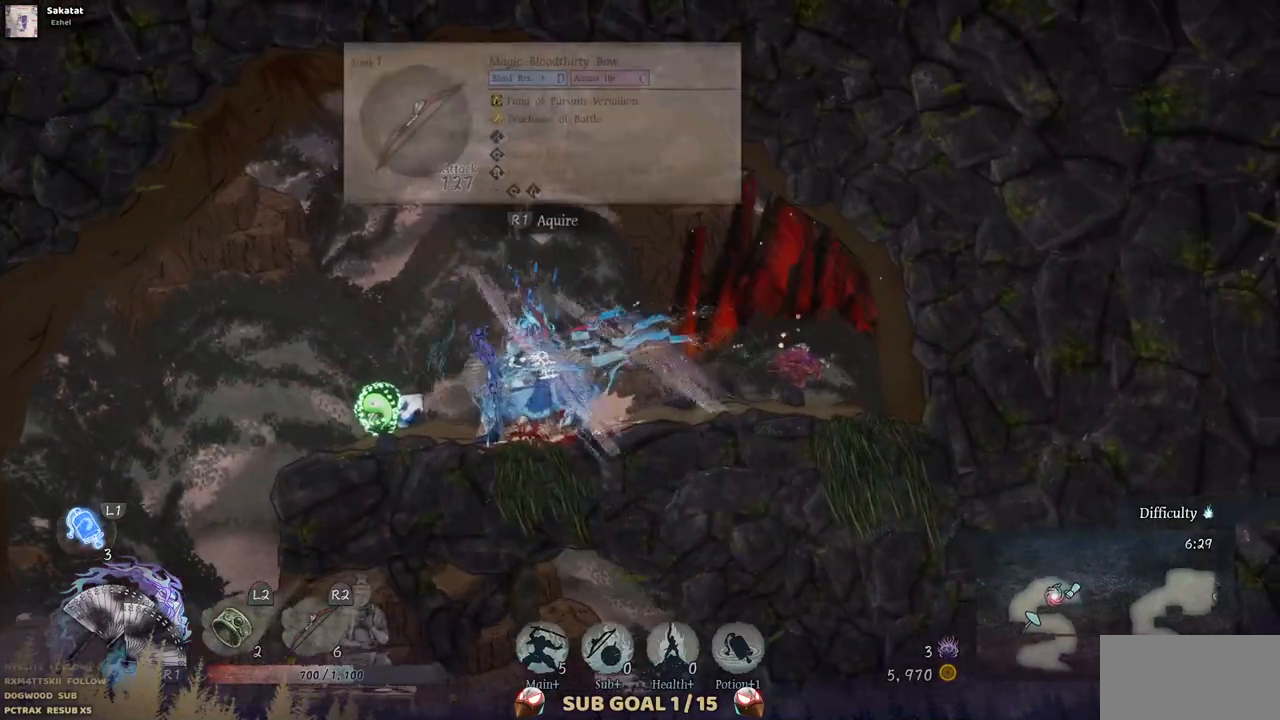
{"buttons": ["DPAD_RIGHT"], "left_stick": "center", "right_stick": "center", "events": [[100, "DPAD_RIGHT", "down"]]}
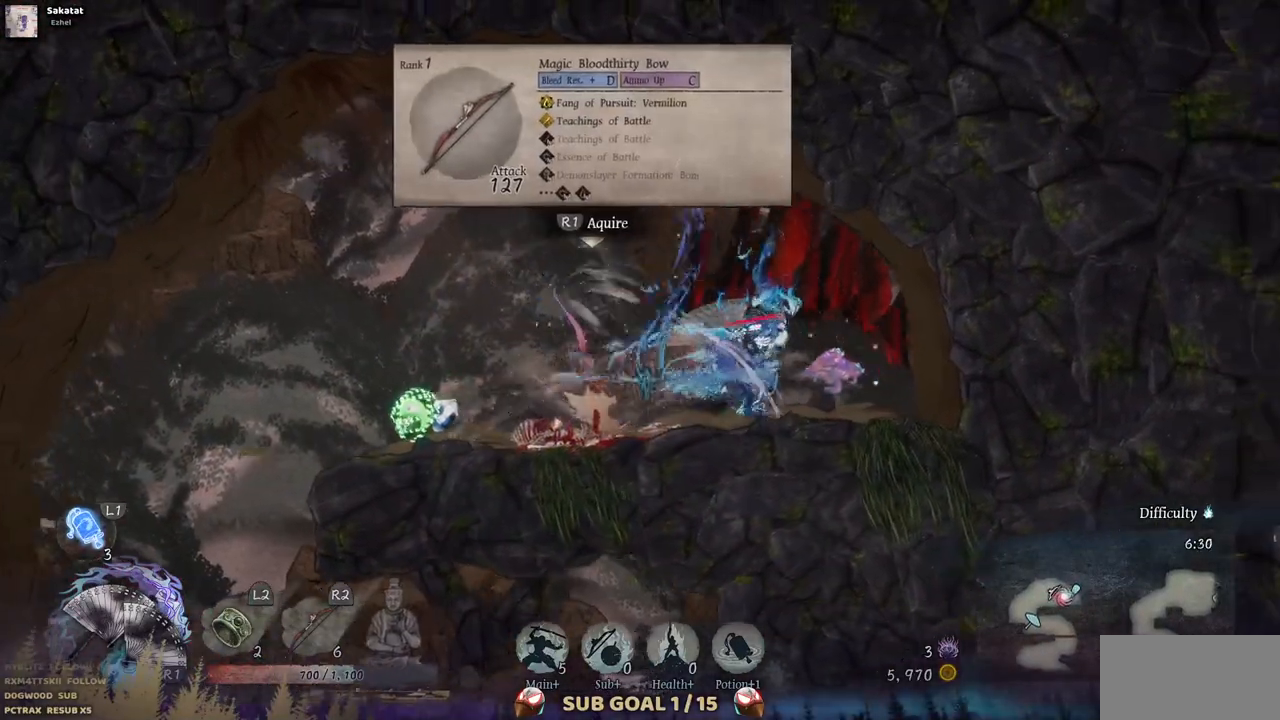
{"buttons": [], "left_stick": "center", "right_stick": "center", "events": [[167, "DPAD_RIGHT", "up"]]}
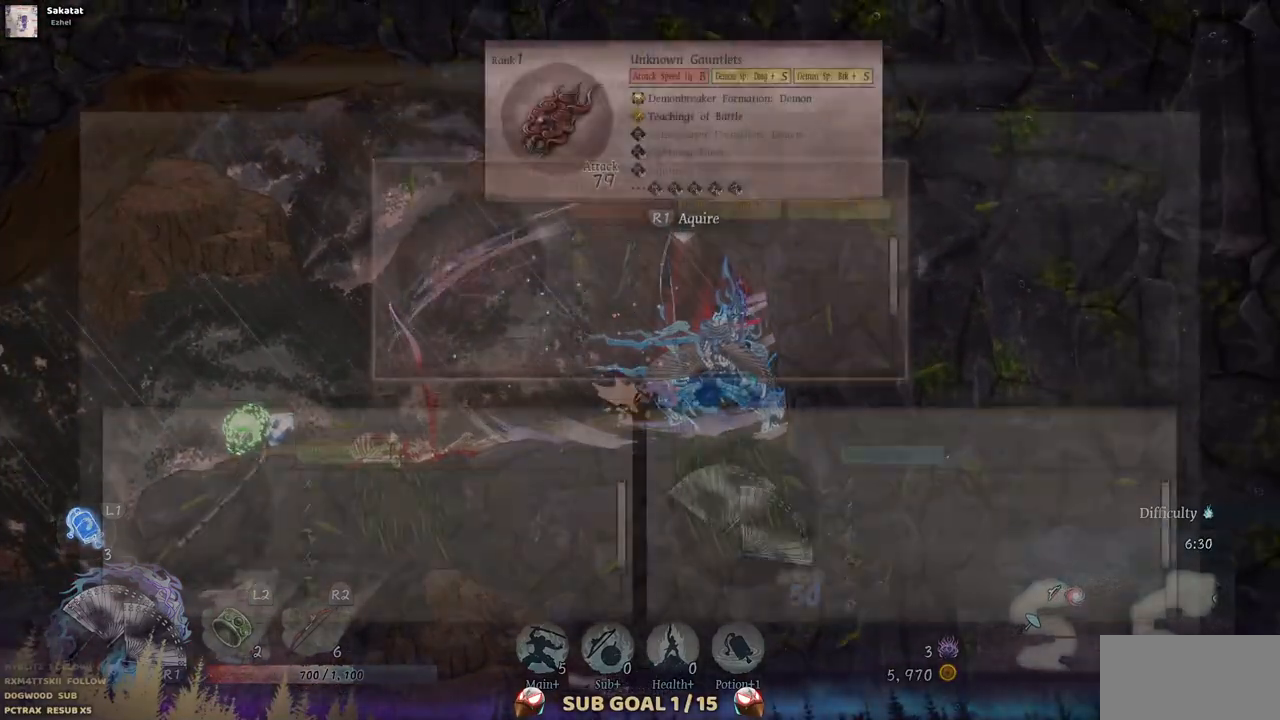
{"buttons": [], "left_stick": "center", "right_stick": "center", "events": []}
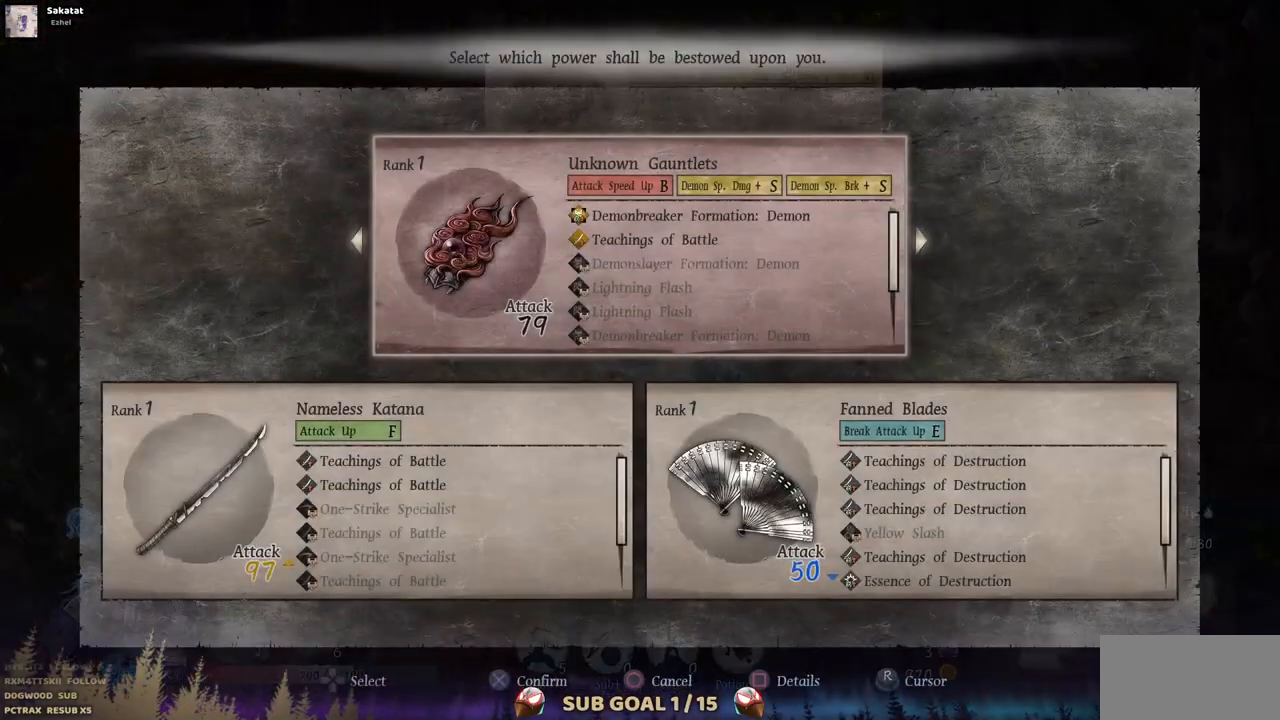
{"buttons": [], "left_stick": "center", "right_stick": "center", "events": []}
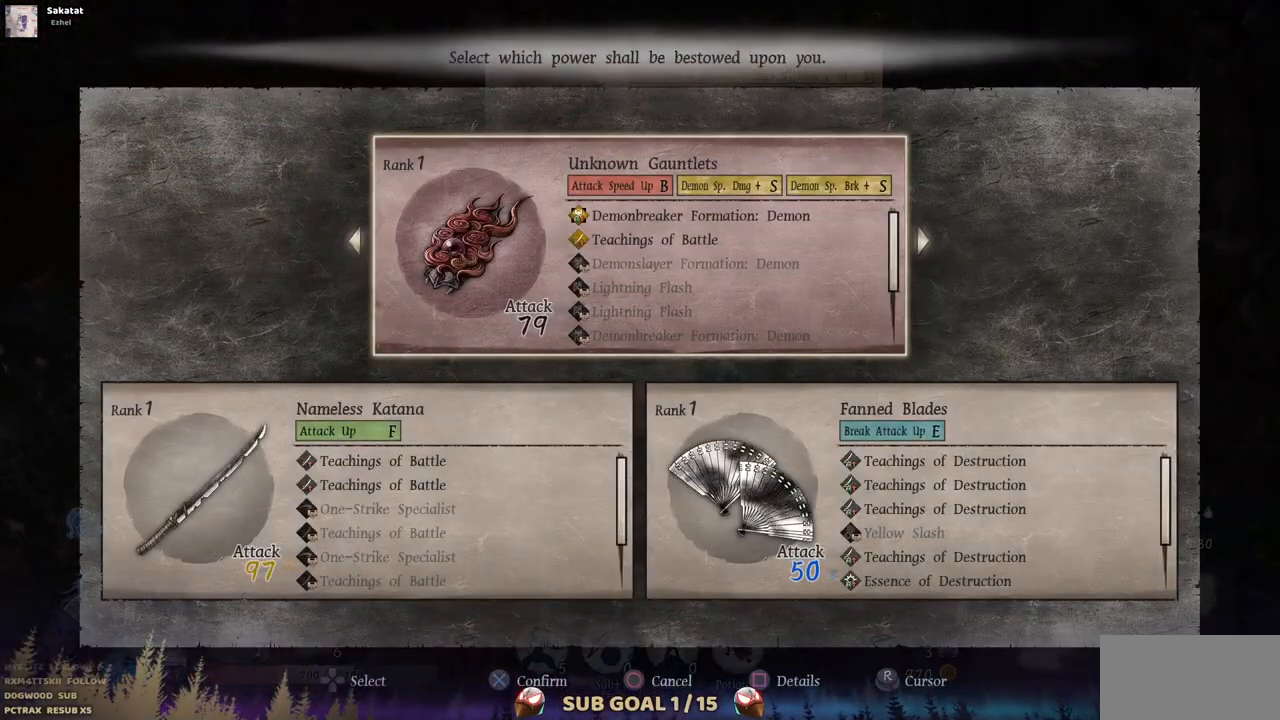
{"buttons": [], "left_stick": "center", "right_stick": "center", "events": []}
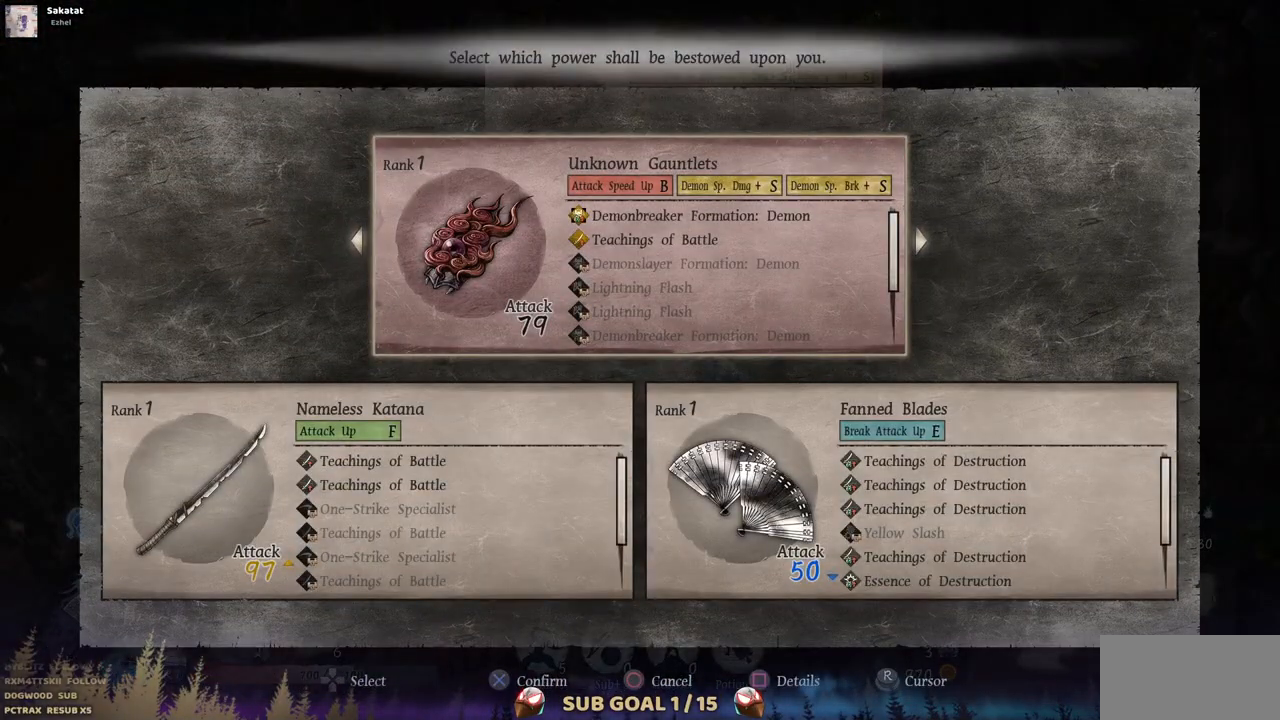
{"buttons": [], "left_stick": "center", "right_stick": "center", "events": []}
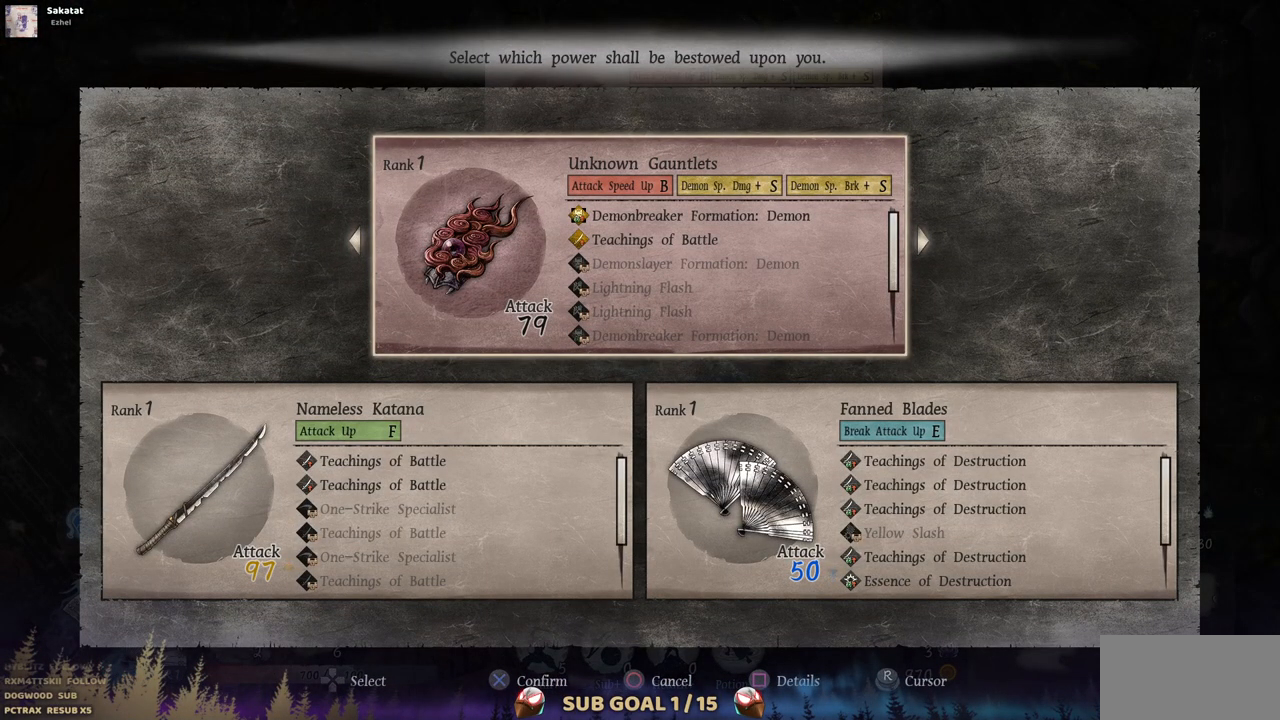
{"buttons": [], "left_stick": "center", "right_stick": "center", "events": []}
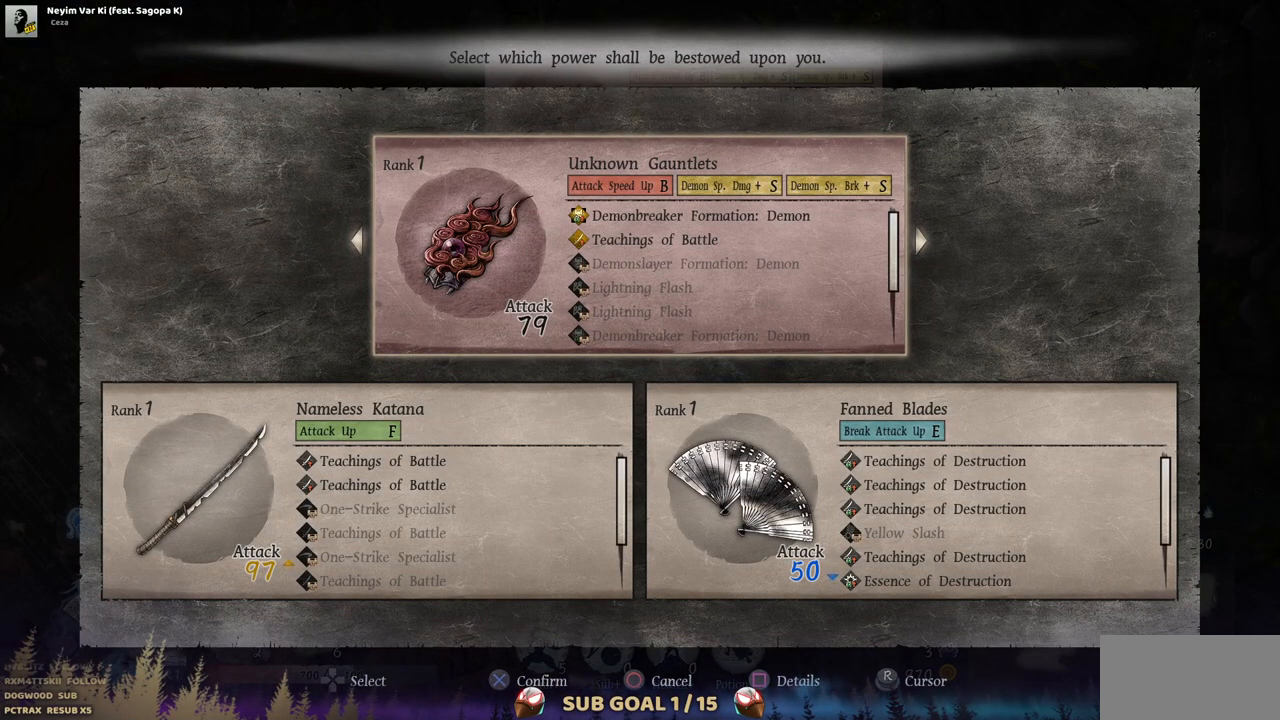
{"buttons": [], "left_stick": "center", "right_stick": "center", "events": []}
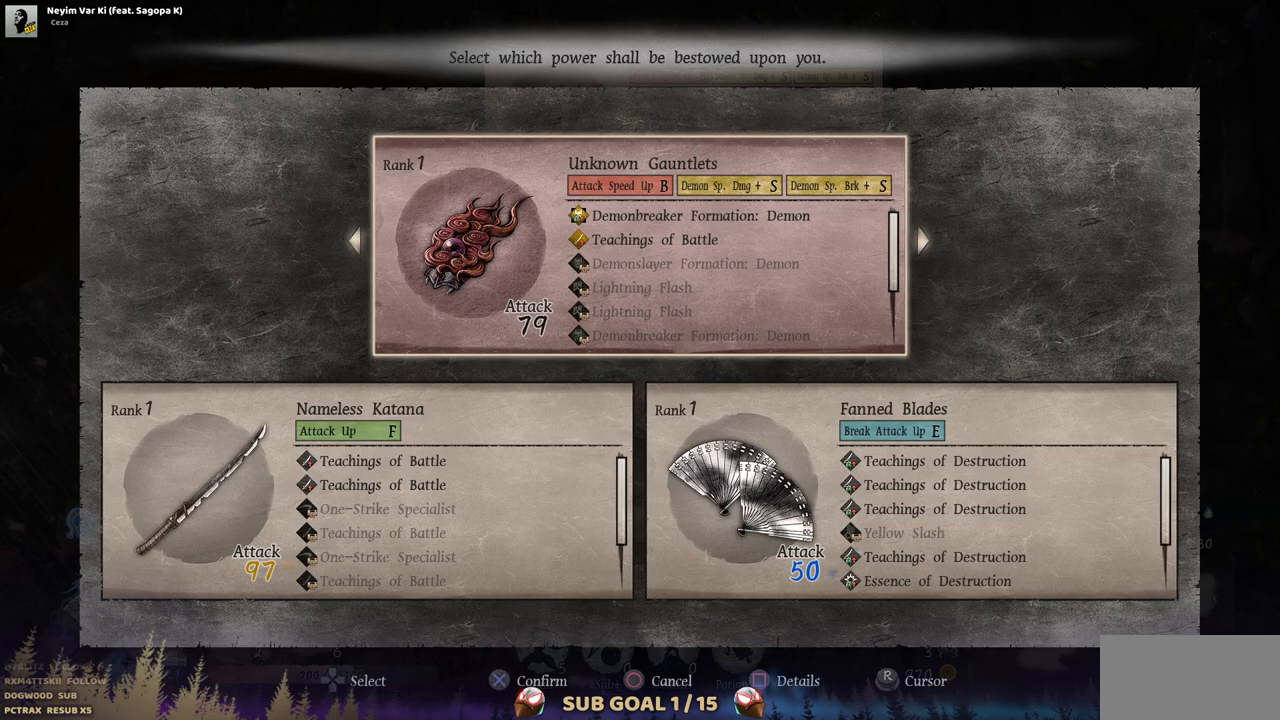
{"buttons": [], "left_stick": "center", "right_stick": "center", "events": []}
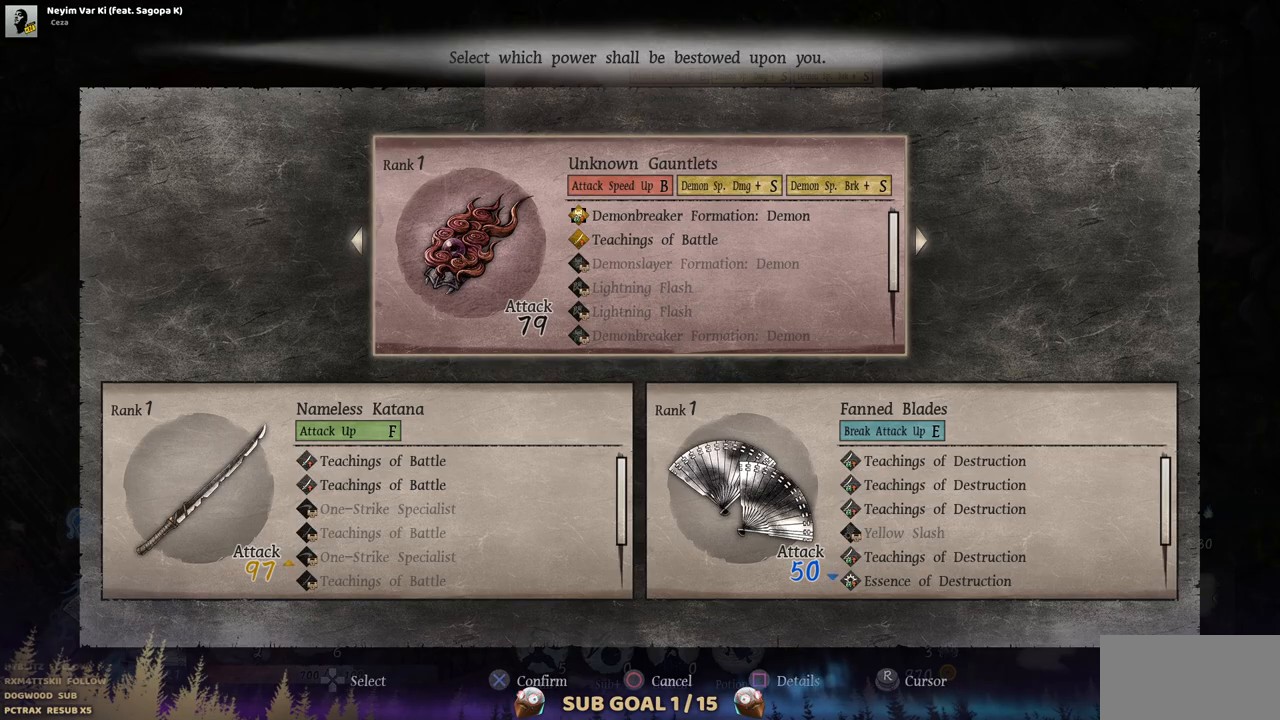
{"buttons": ["CROSS"], "left_stick": "center", "right_stick": "center", "events": [[133, "DPAD_LEFT", "down"], [283, "DPAD_LEFT", "up"], [450, "CROSS", "down"]]}
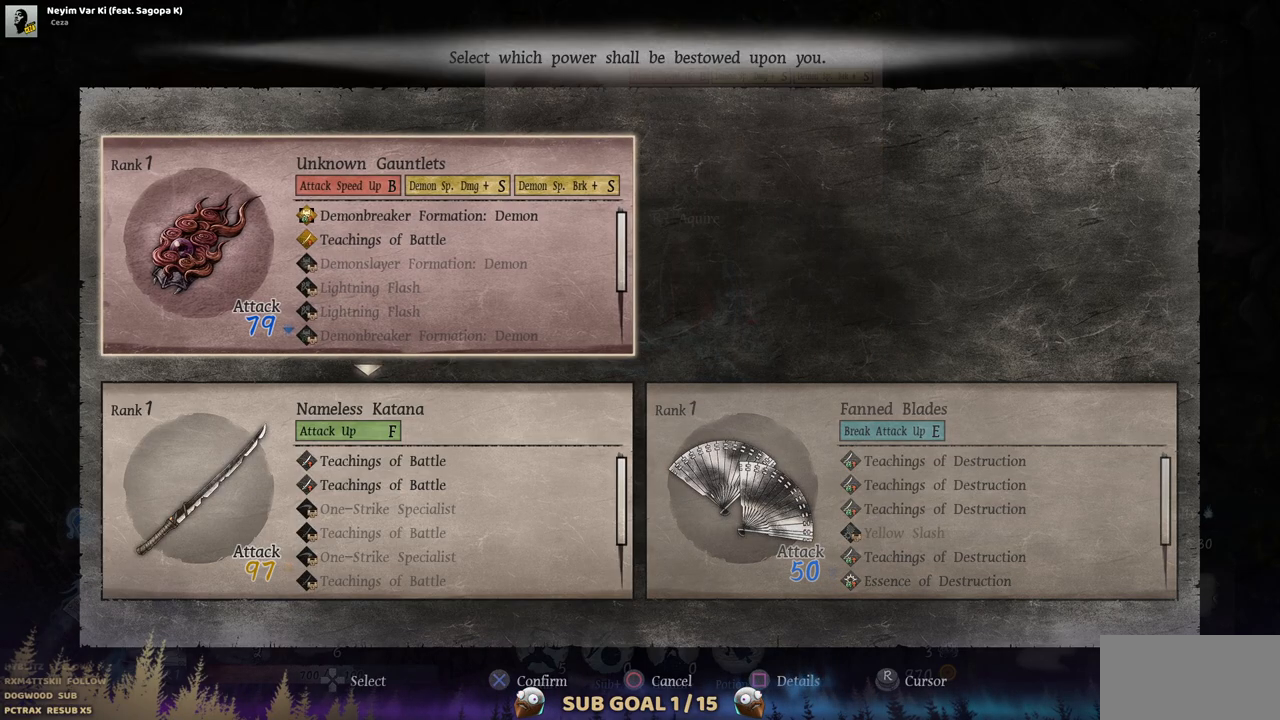
{"buttons": [], "left_stick": "center", "right_stick": "center", "events": [[67, "CROSS", "up"]]}
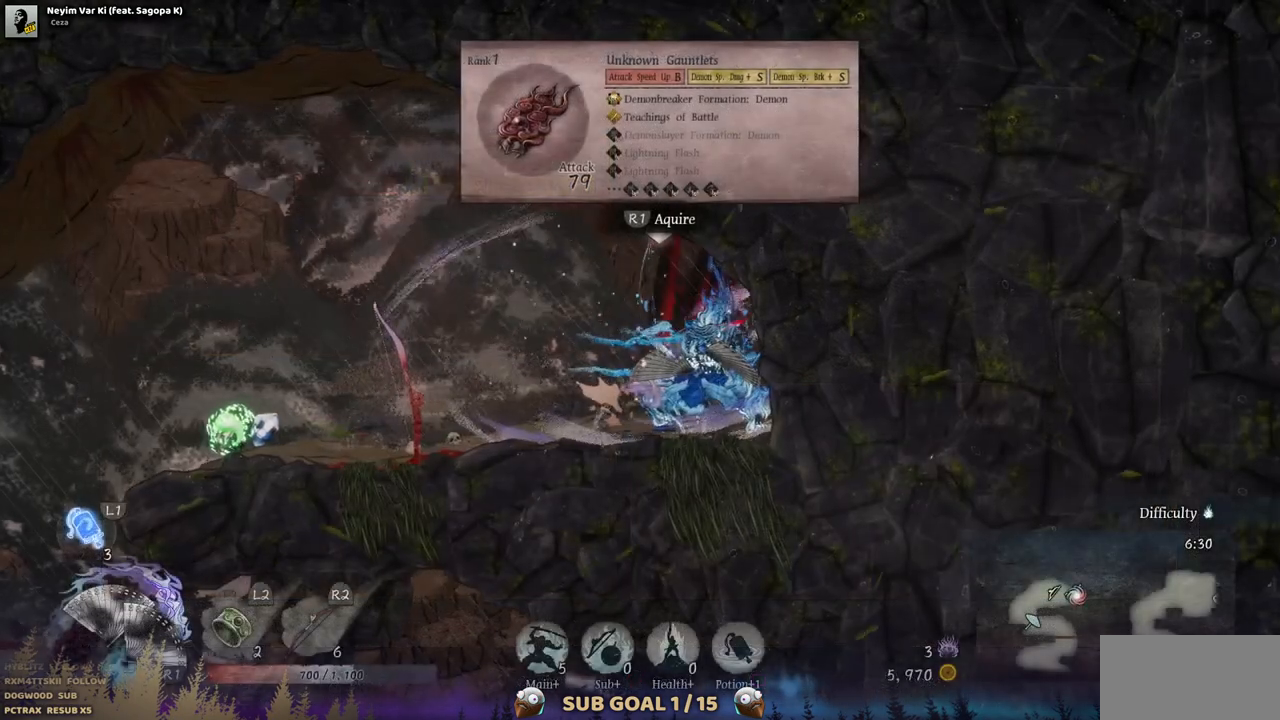
{"buttons": ["DPAD_LEFT"], "left_stick": "center", "right_stick": "center", "events": [[217, "DPAD_LEFT", "down"]]}
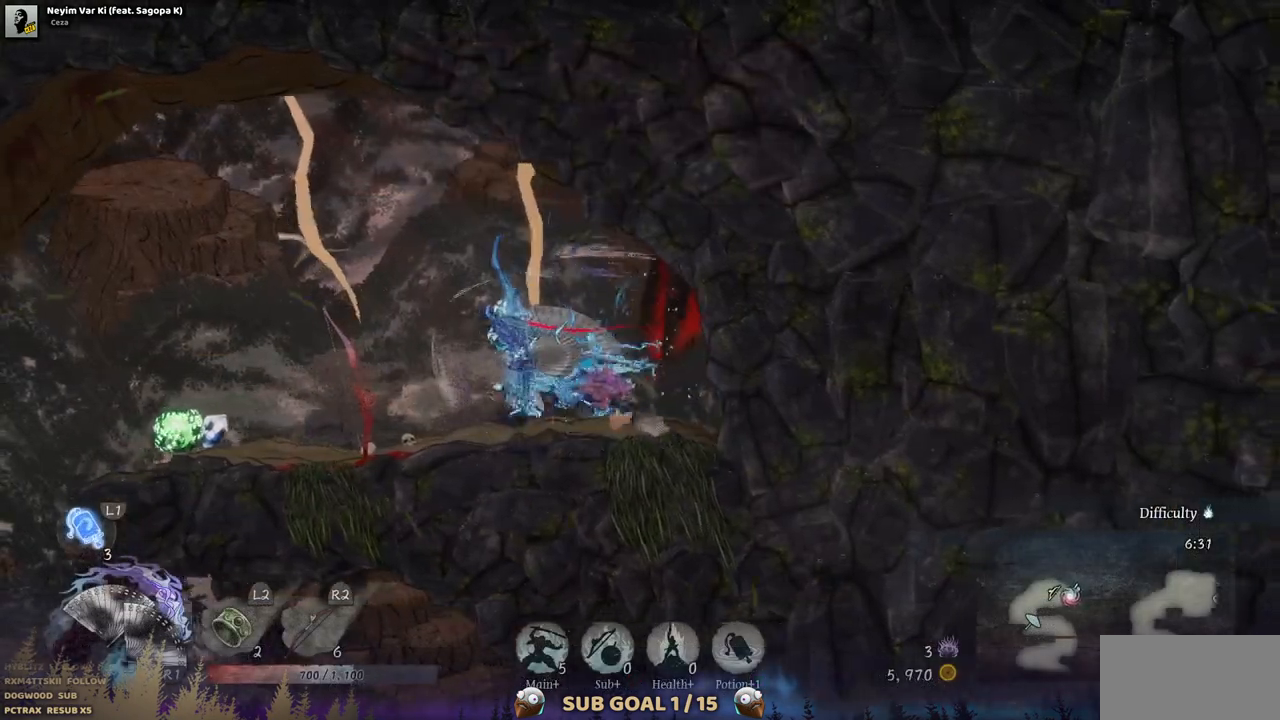
{"buttons": [], "left_stick": "center", "right_stick": "center", "events": [[300, "DPAD_LEFT", "up"]]}
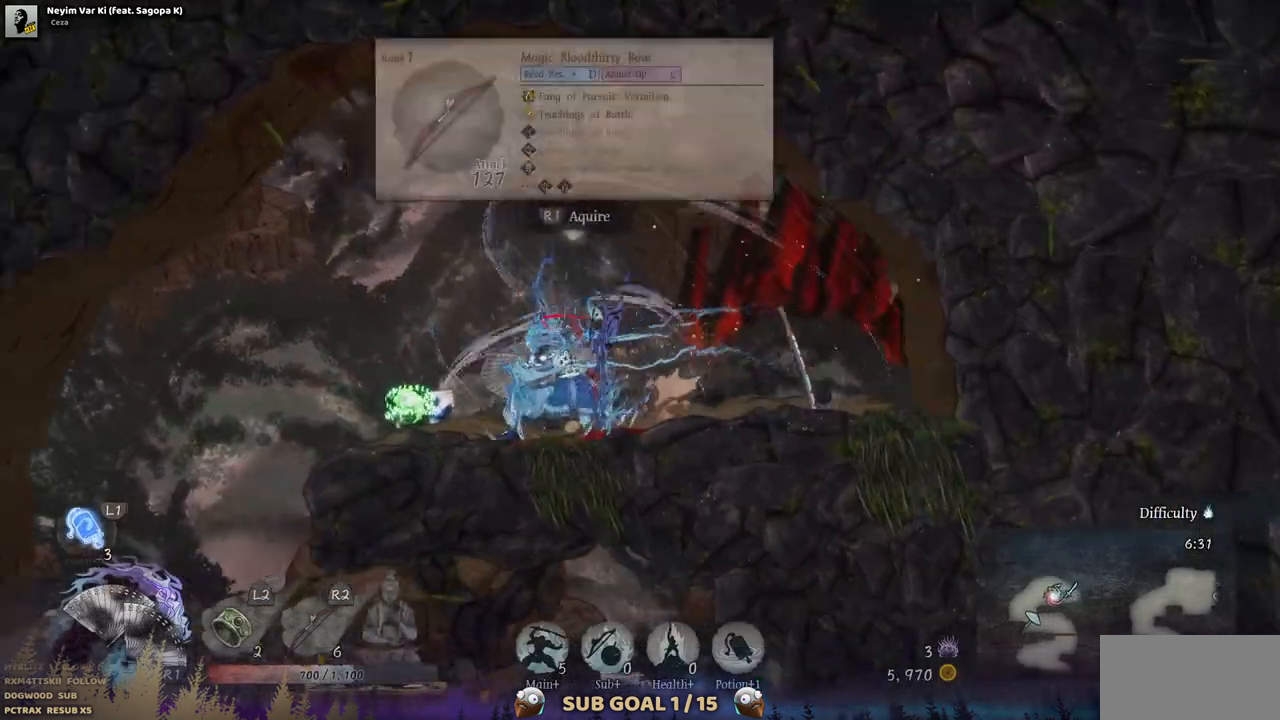
{"buttons": [], "left_stick": "center", "right_stick": "center", "events": []}
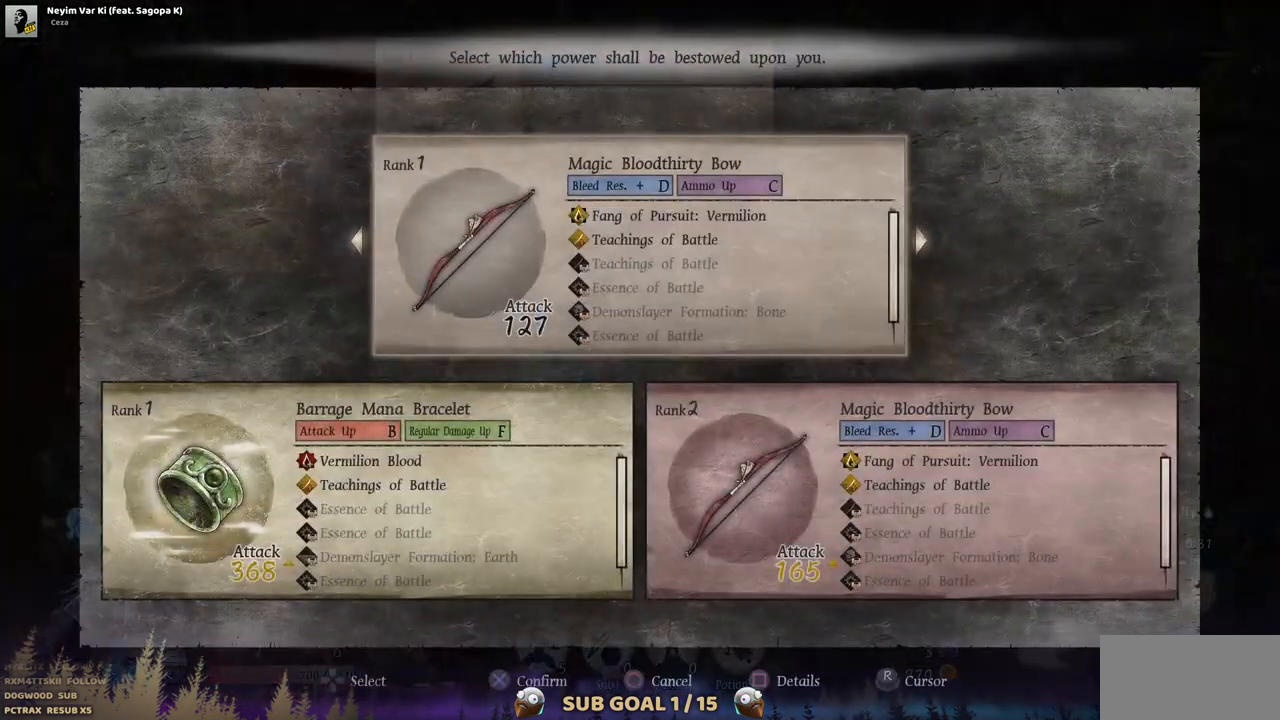
{"buttons": [], "left_stick": "center", "right_stick": "center", "events": []}
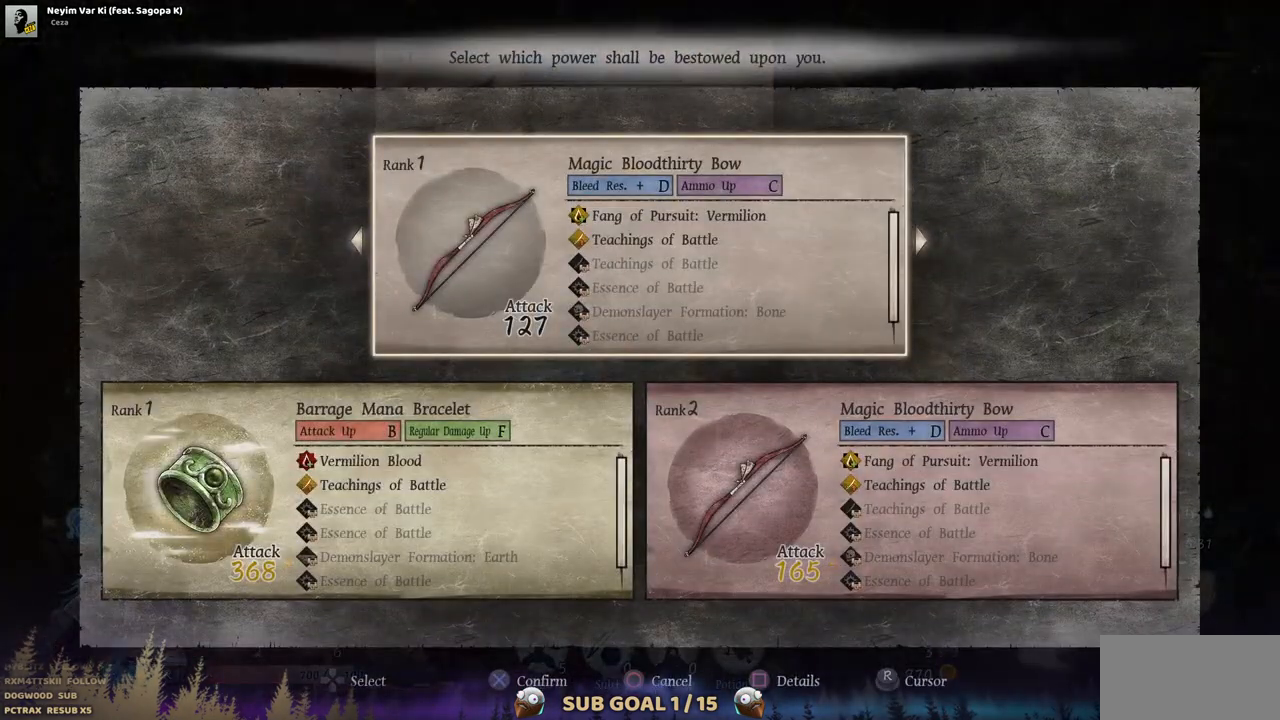
{"buttons": [], "left_stick": "center", "right_stick": "center", "events": []}
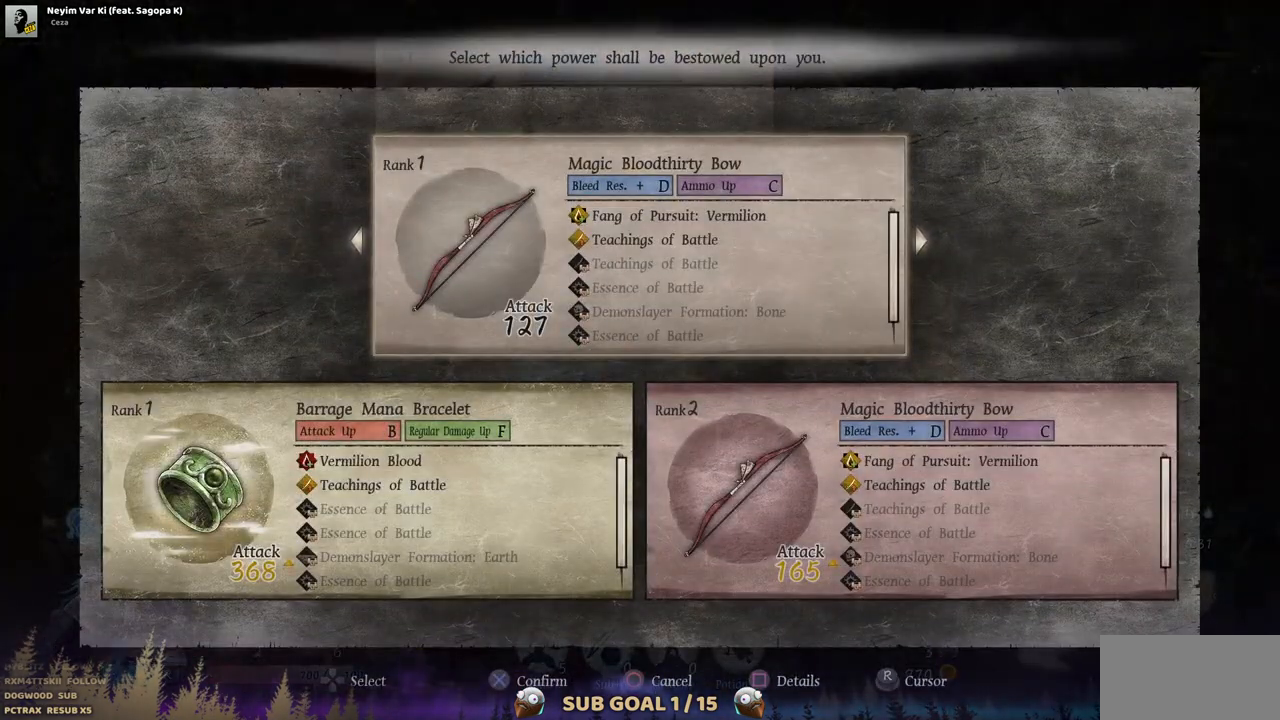
{"buttons": [], "left_stick": "center", "right_stick": "center", "events": []}
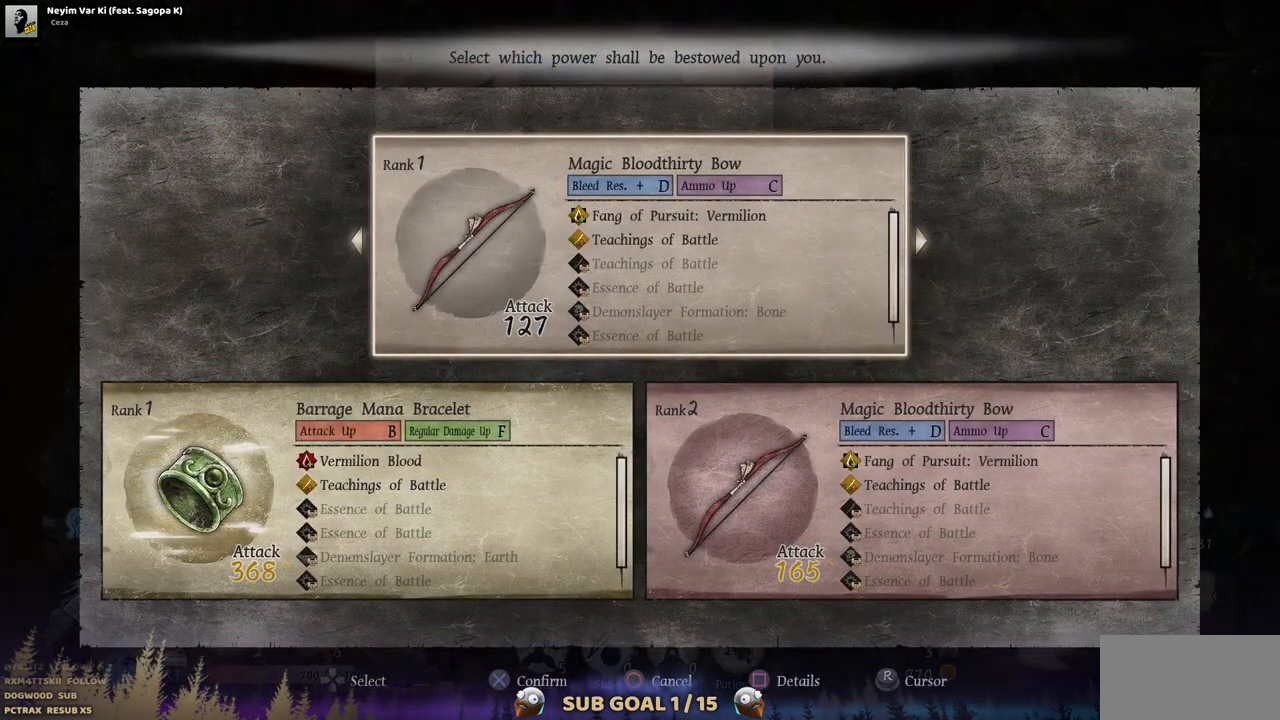
{"buttons": [], "left_stick": "center", "right_stick": "center", "events": []}
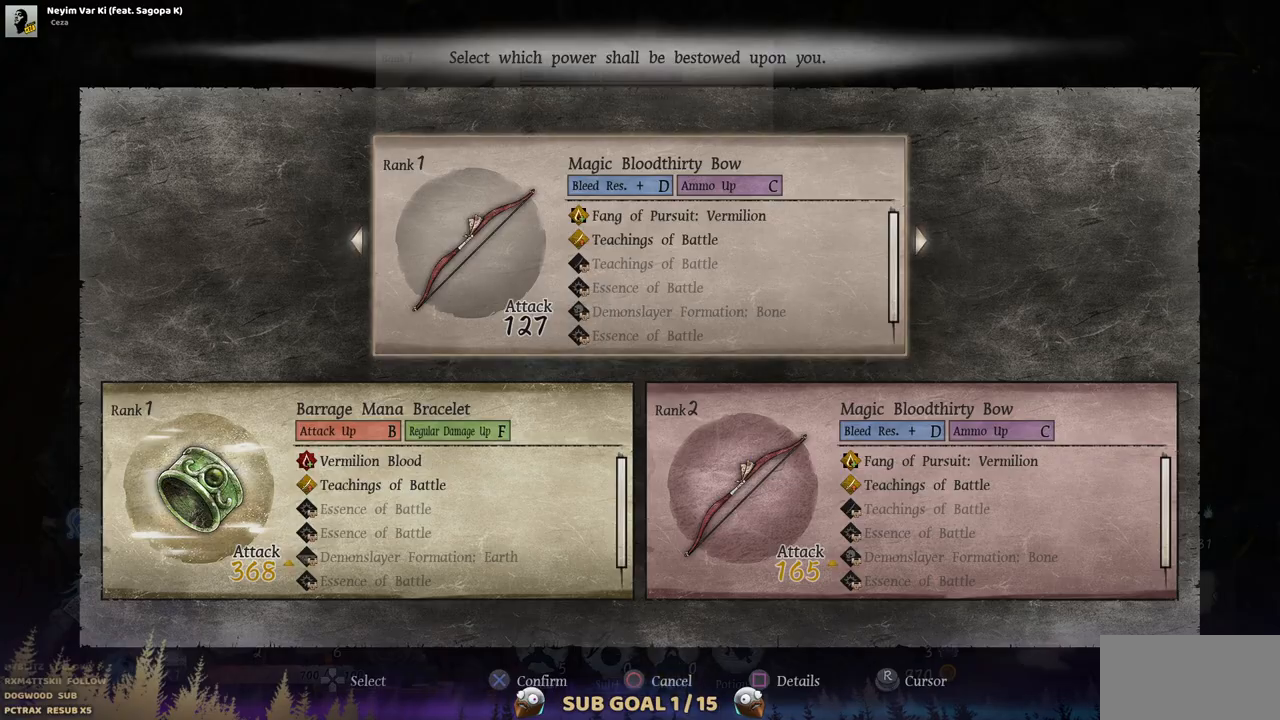
{"buttons": [], "left_stick": "center", "right_stick": "center", "events": []}
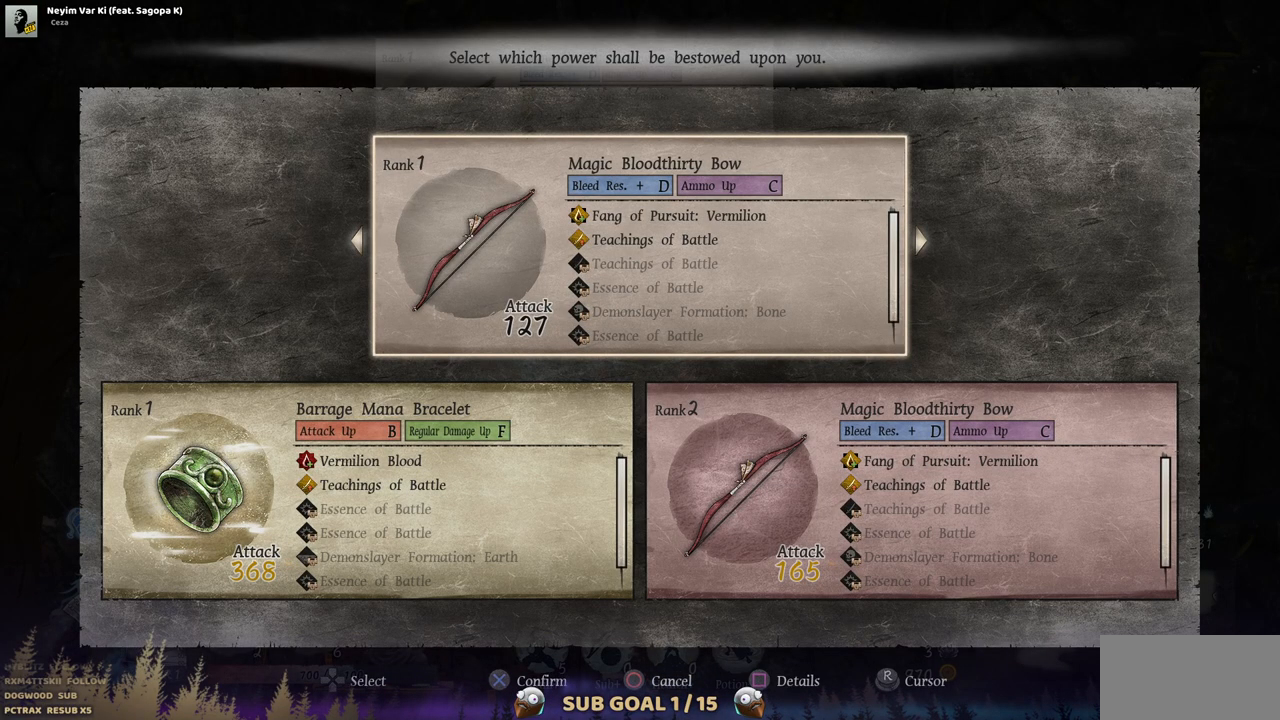
{"buttons": ["DPAD_LEFT"], "left_stick": "center", "right_stick": "center", "events": [[17, "CIRCLE", "down"], [150, "CIRCLE", "up"], [233, "DPAD_LEFT", "down"]]}
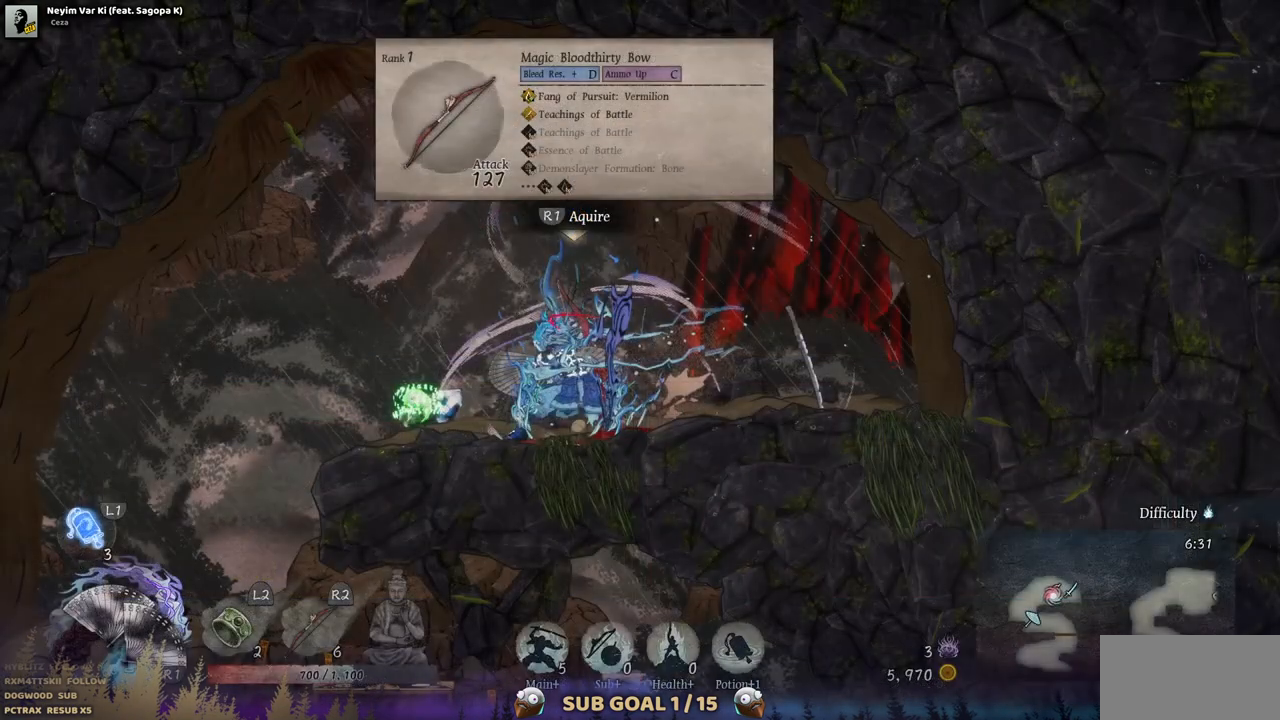
{"buttons": ["DPAD_LEFT"], "left_stick": "center", "right_stick": "center", "events": []}
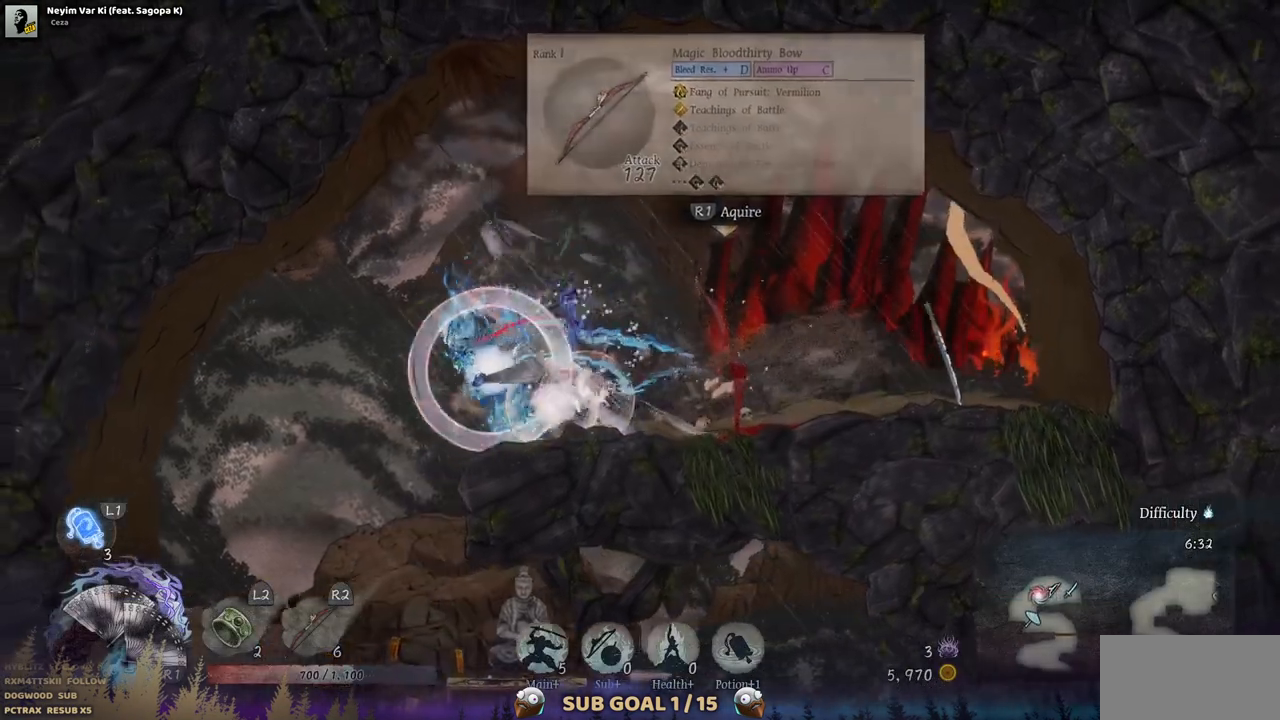
{"buttons": ["DPAD_RIGHT"], "left_stick": "center", "right_stick": "center", "events": [[217, "DPAD_LEFT", "up"], [400, "DPAD_RIGHT", "down"]]}
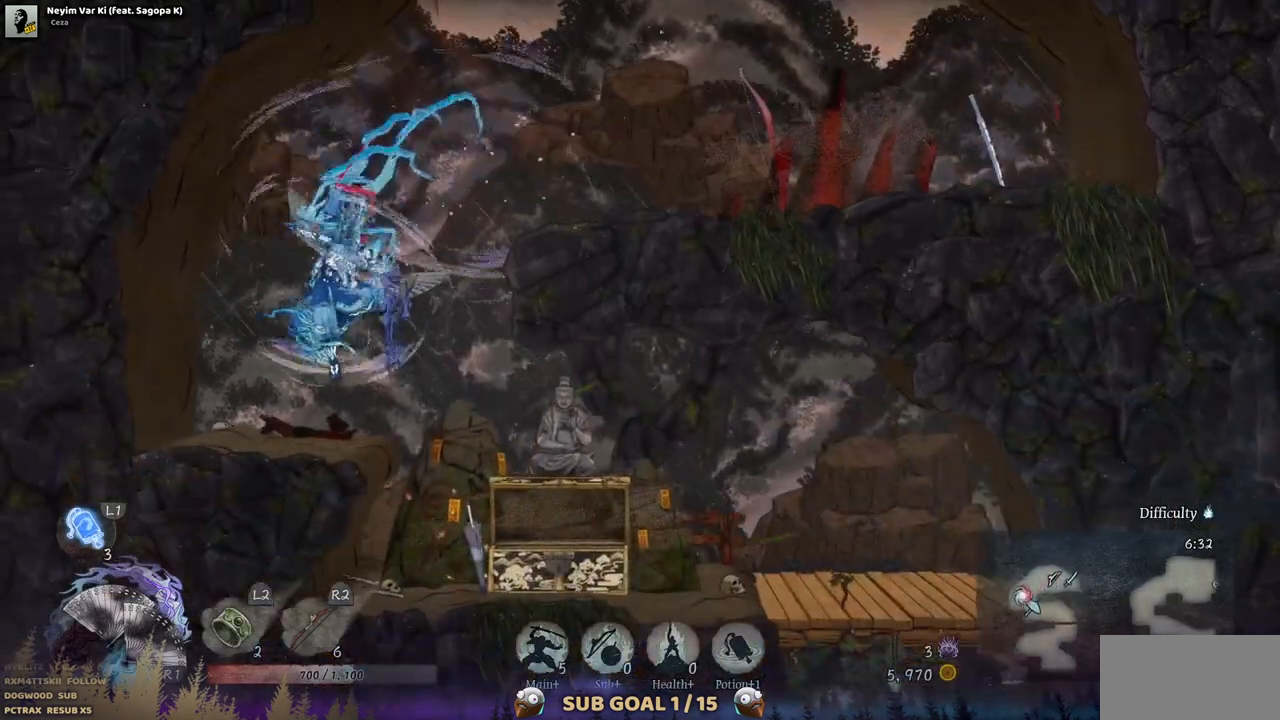
{"buttons": ["DPAD_RIGHT"], "left_stick": "center", "right_stick": "center", "events": [[233, "CIRCLE", "down"], [350, "CIRCLE", "up"]]}